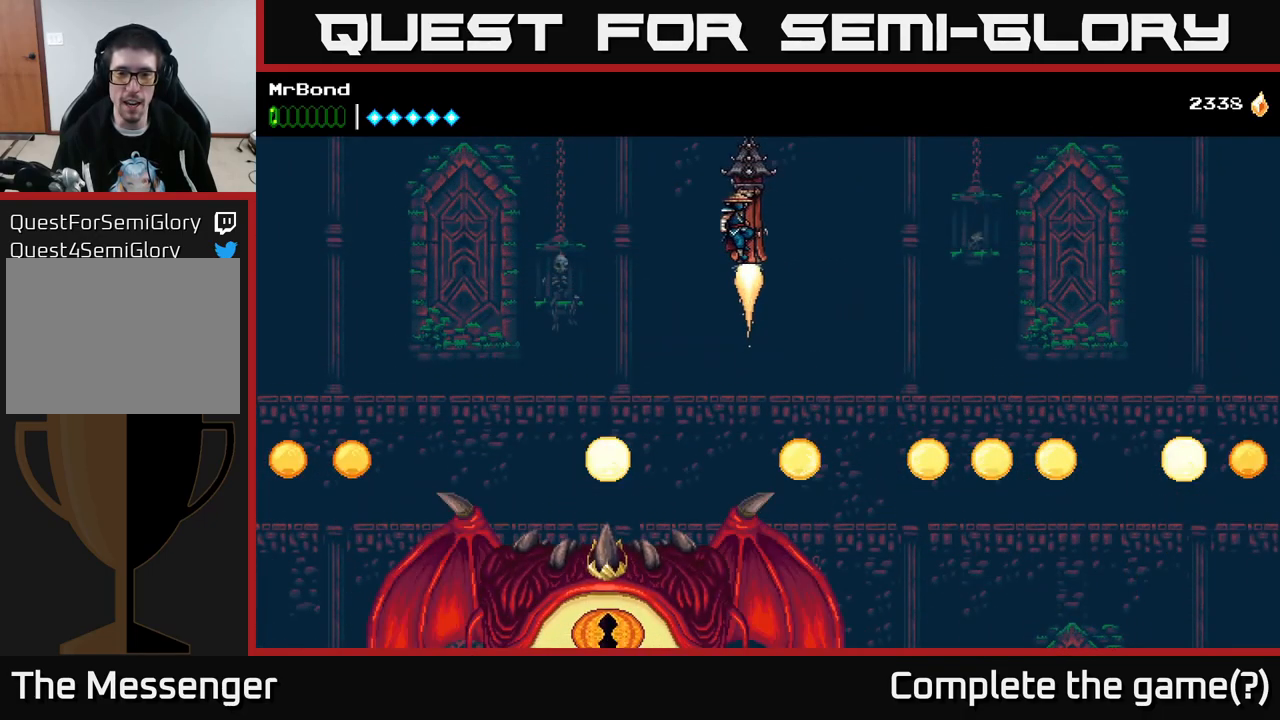
Gameplay with a controller (Xbox layout); each line is a JSON object with the inputs held at the frame after it. "events" lists button and stick changes between this image and that frame as [ms after this image, input, new state], when the widget could be followed in between. Not read: left_stick.
{"buttons": [], "right_stick": "center", "events": [[100, "DPAD_LEFT", "up"], [400, "DPAD_RIGHT", "down"], [500, "DPAD_RIGHT", "up"]]}
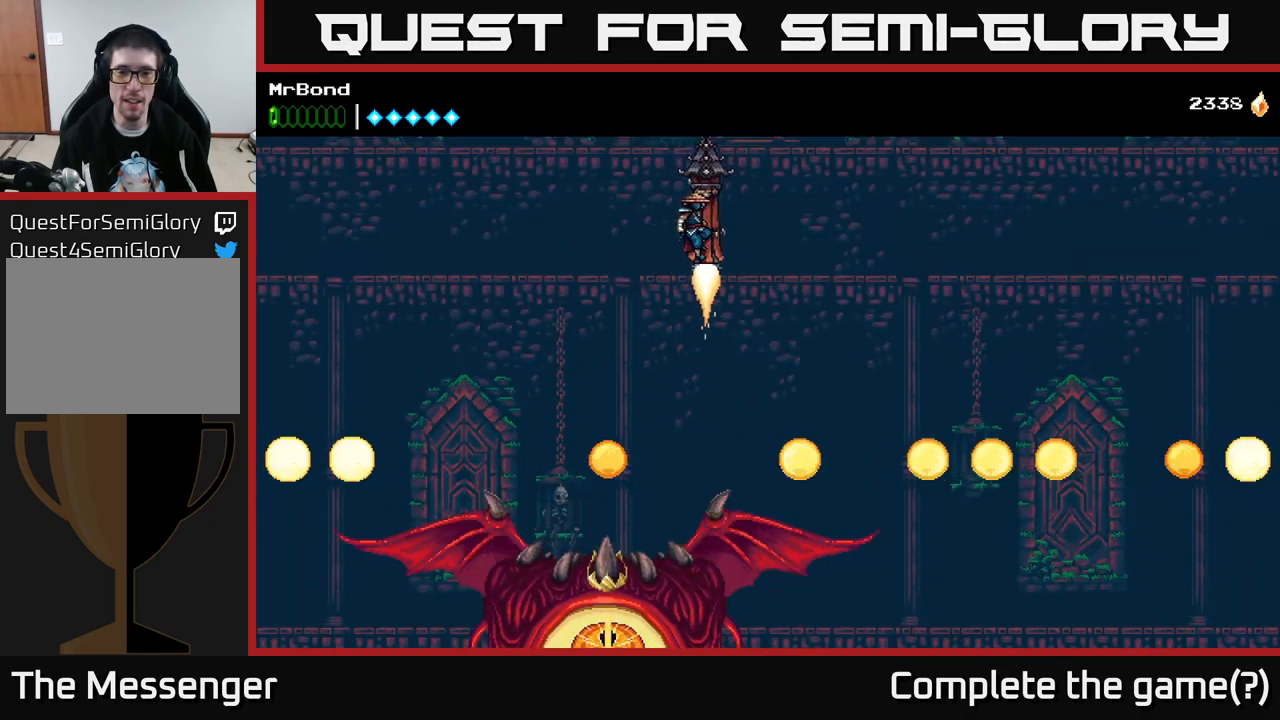
{"buttons": [], "right_stick": "center", "events": []}
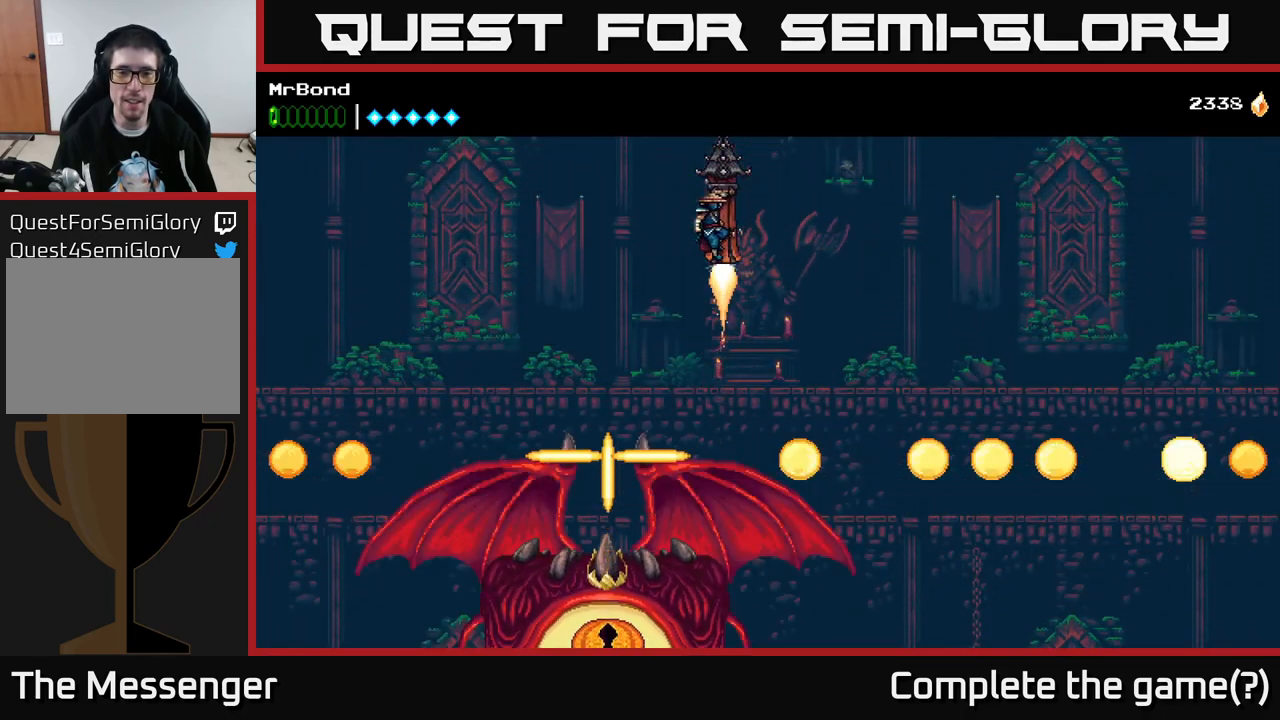
{"buttons": [], "right_stick": "center", "events": []}
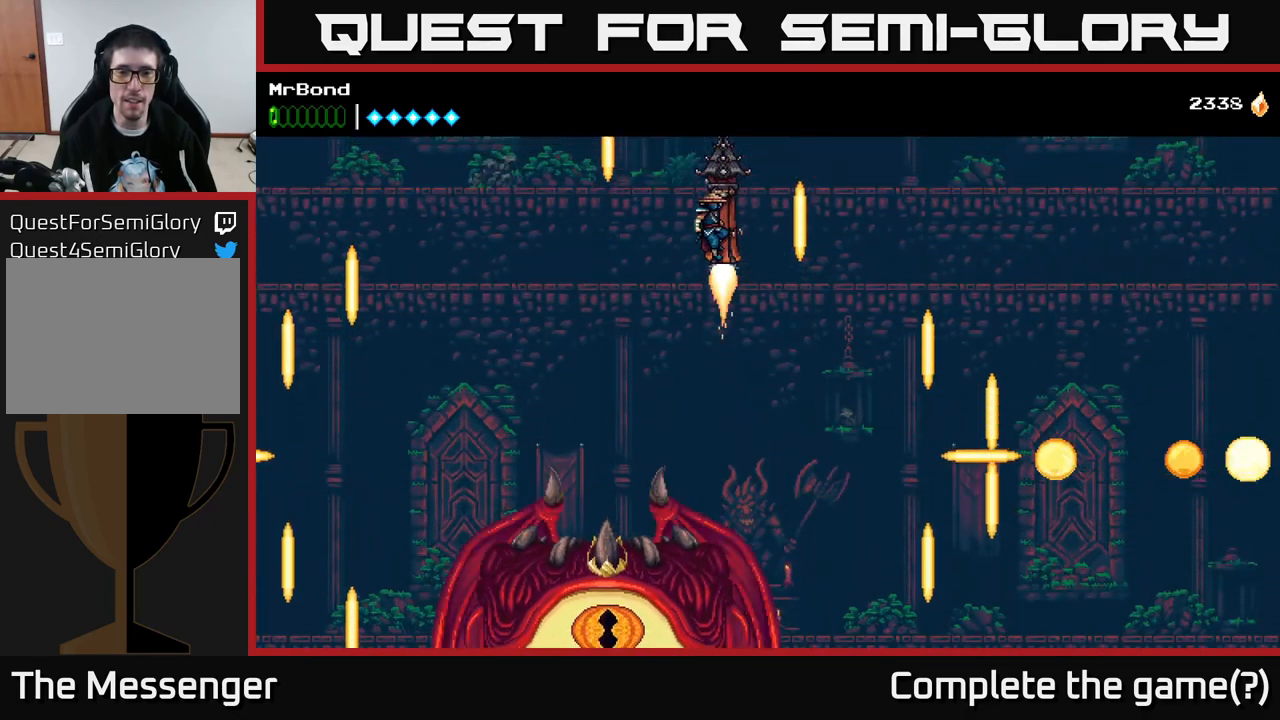
{"buttons": [], "right_stick": "center", "events": []}
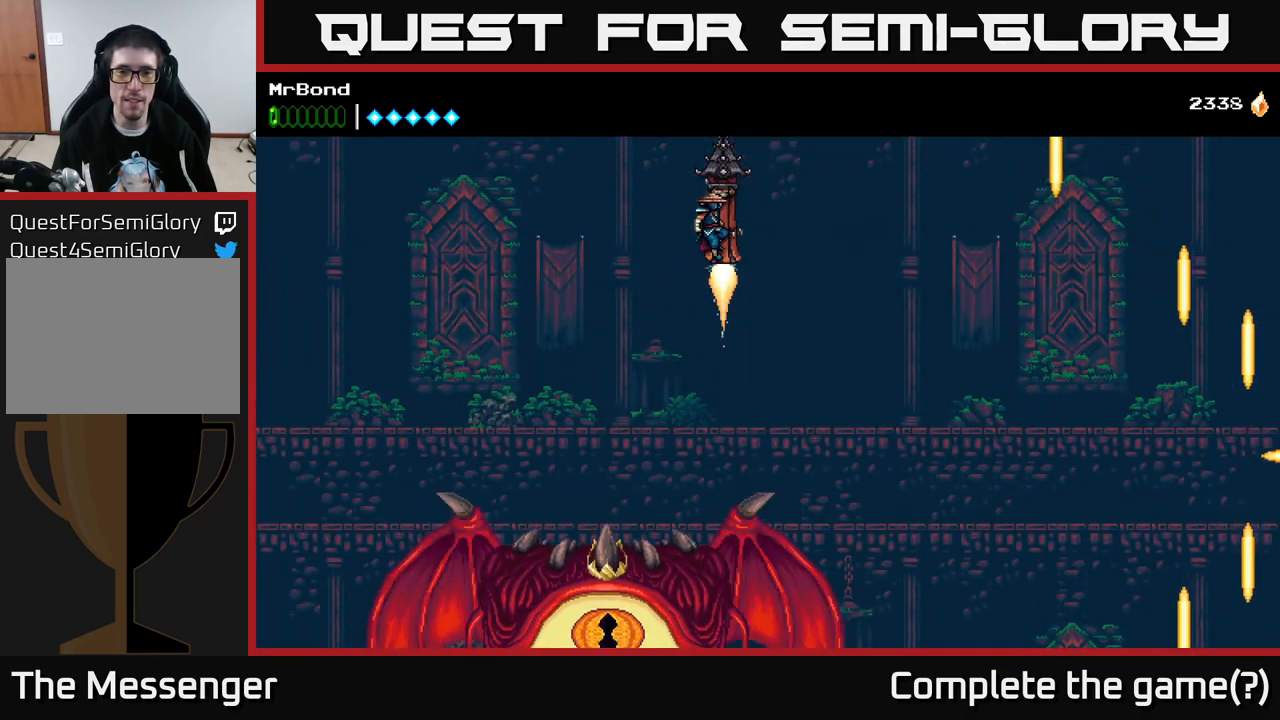
{"buttons": [], "right_stick": "center", "events": []}
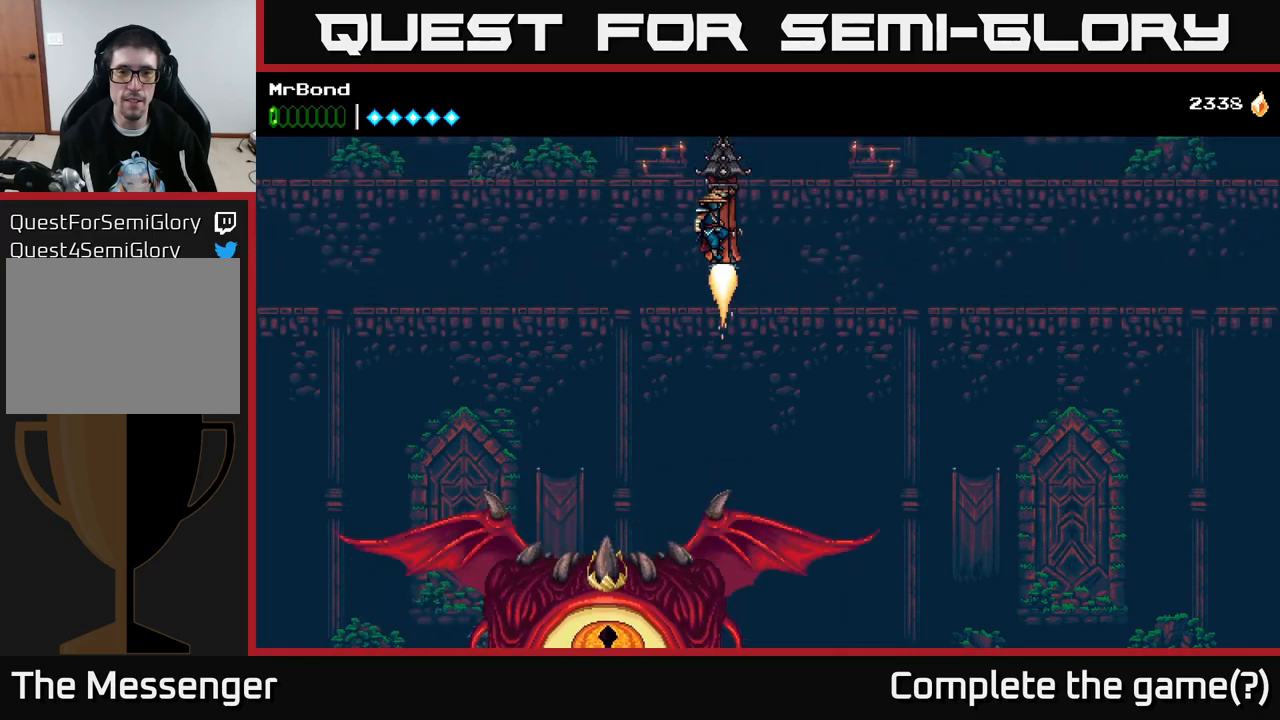
{"buttons": ["DPAD_RIGHT"], "right_stick": "center", "events": [[484, "DPAD_RIGHT", "down"]]}
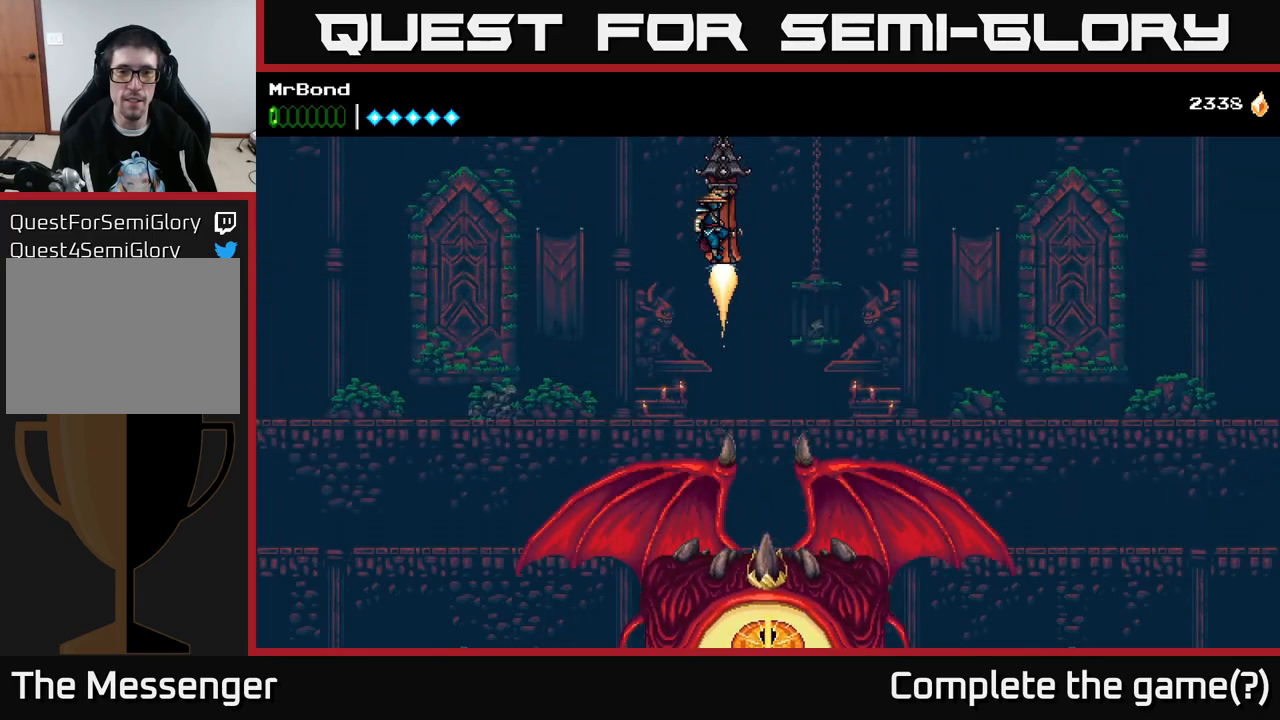
{"buttons": ["DPAD_LEFT"], "right_stick": "center", "events": [[67, "DPAD_RIGHT", "up"], [484, "DPAD_LEFT", "down"]]}
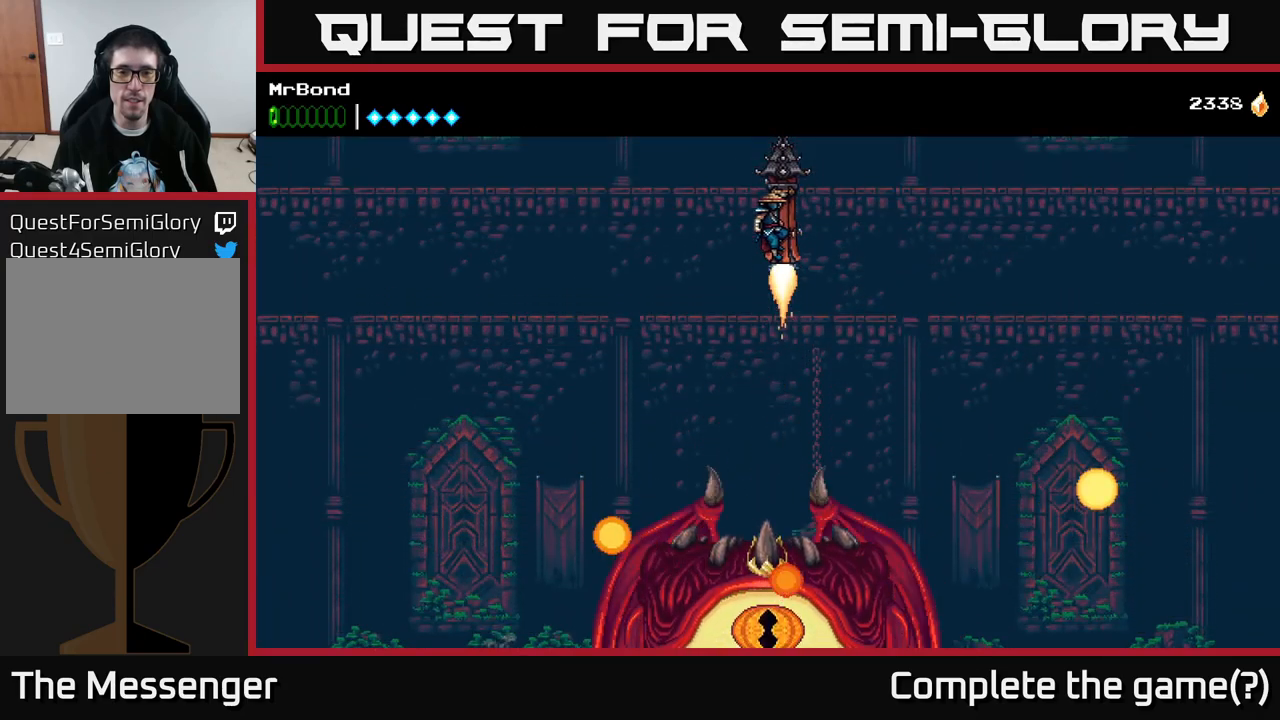
{"buttons": [], "right_stick": "center", "events": [[317, "DPAD_LEFT", "up"]]}
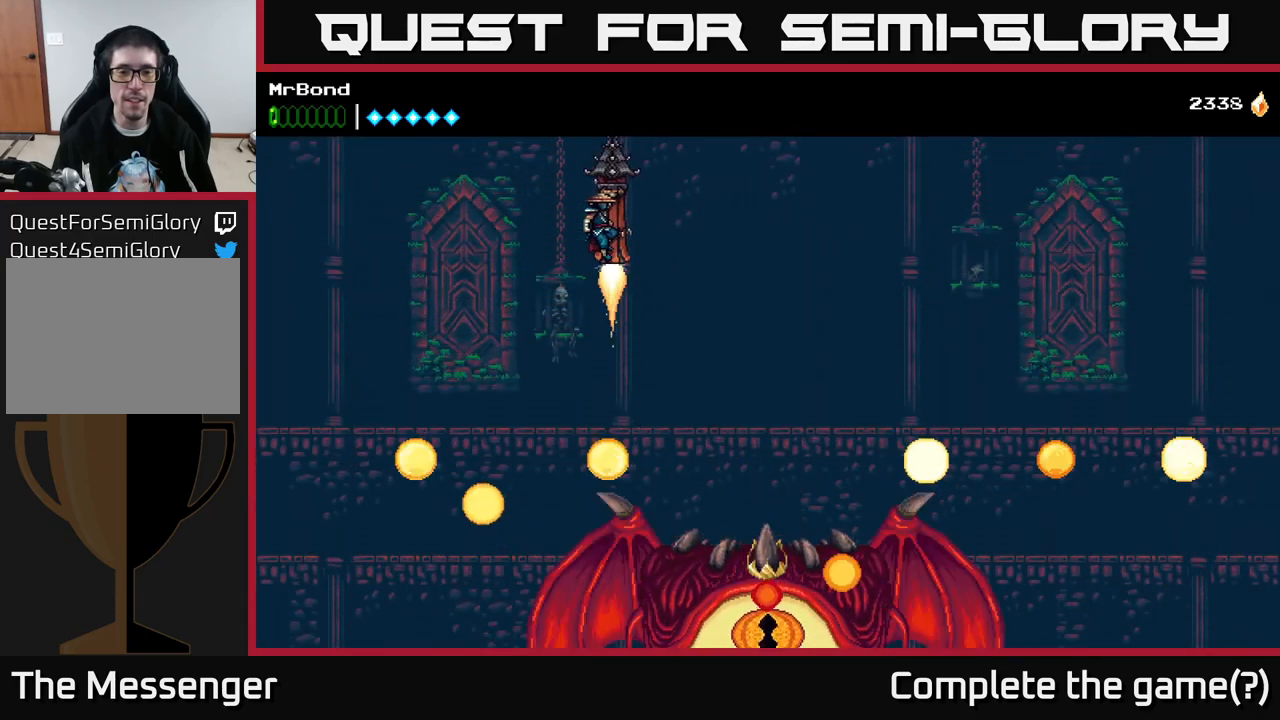
{"buttons": [], "right_stick": "center", "events": []}
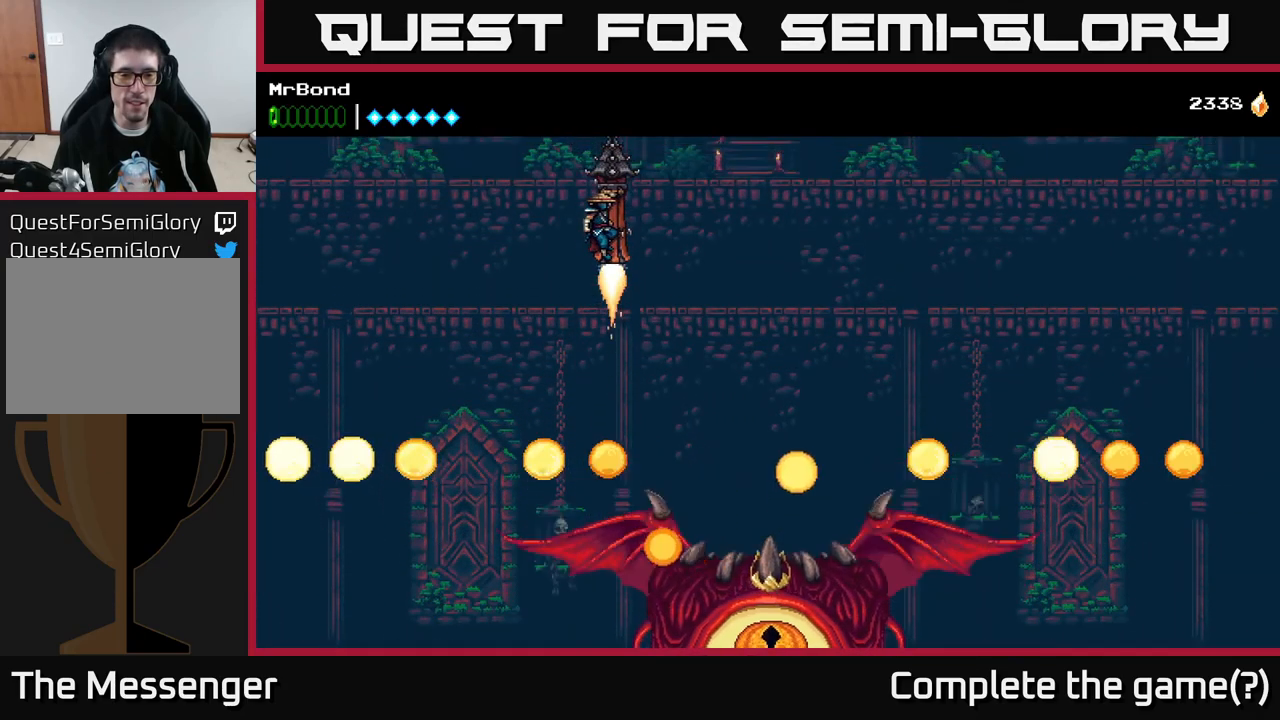
{"buttons": [], "right_stick": "center", "events": [[234, "DPAD_RIGHT", "down"], [450, "DPAD_RIGHT", "up"]]}
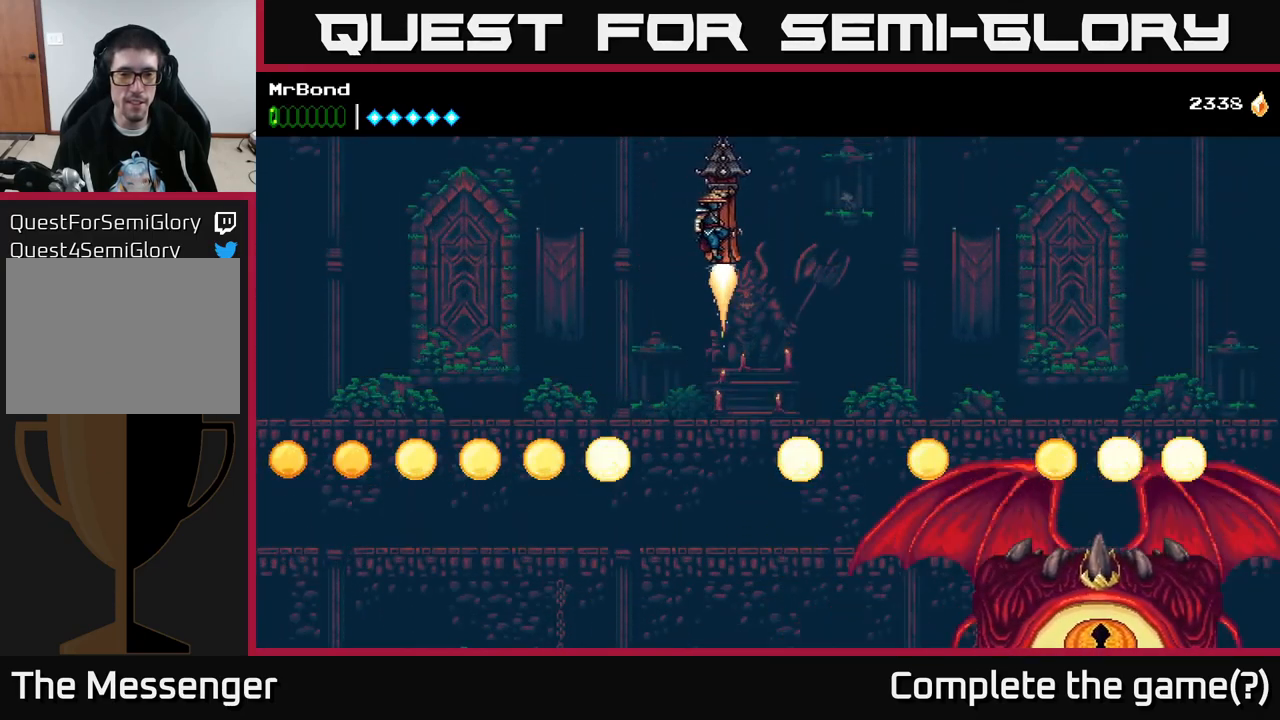
{"buttons": [], "right_stick": "center", "events": [[234, "DPAD_LEFT", "down"], [317, "DPAD_LEFT", "up"]]}
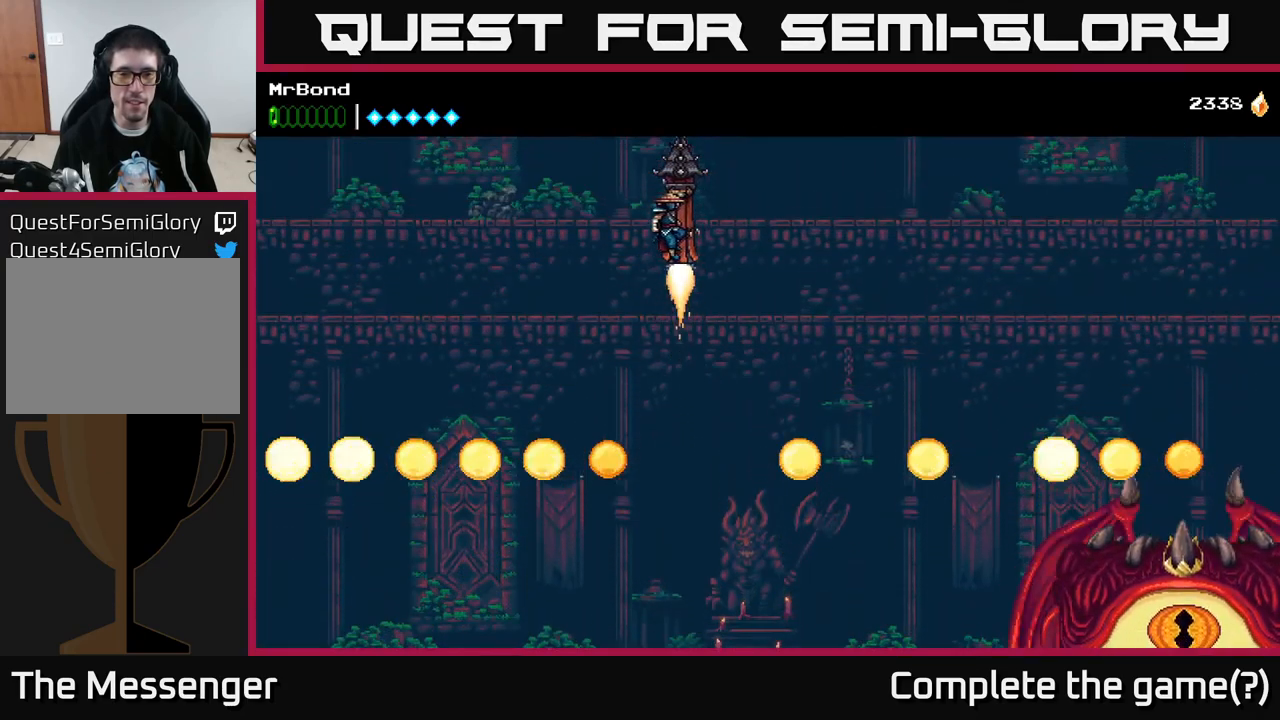
{"buttons": [], "right_stick": "center", "events": [[217, "DPAD_RIGHT", "down"], [234, "DPAD_RIGHT", "up"]]}
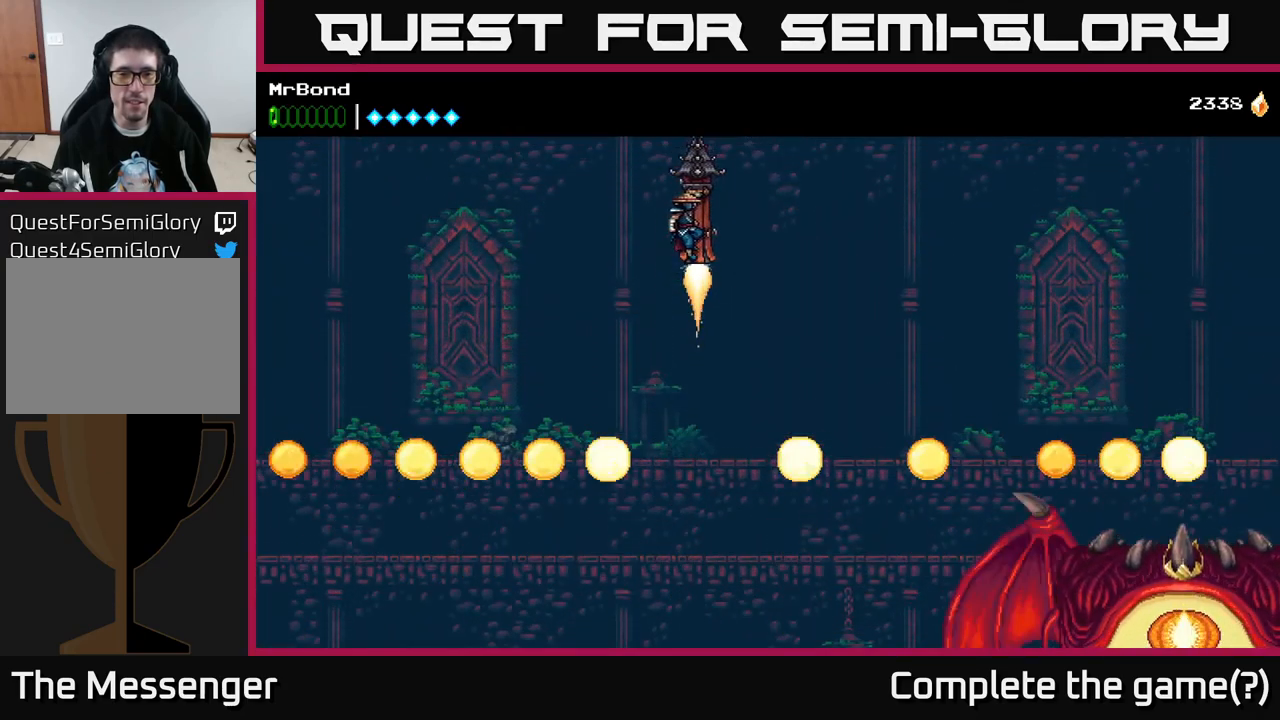
{"buttons": [], "right_stick": "center", "events": []}
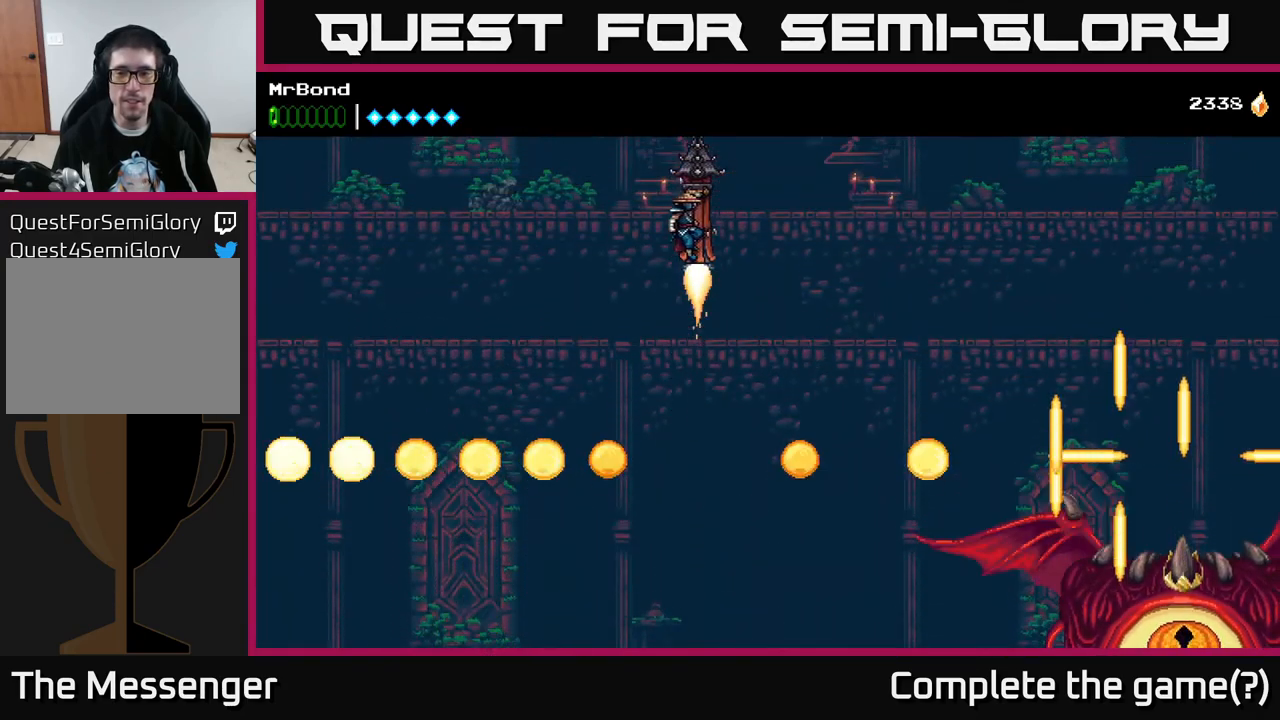
{"buttons": [], "right_stick": "center", "events": []}
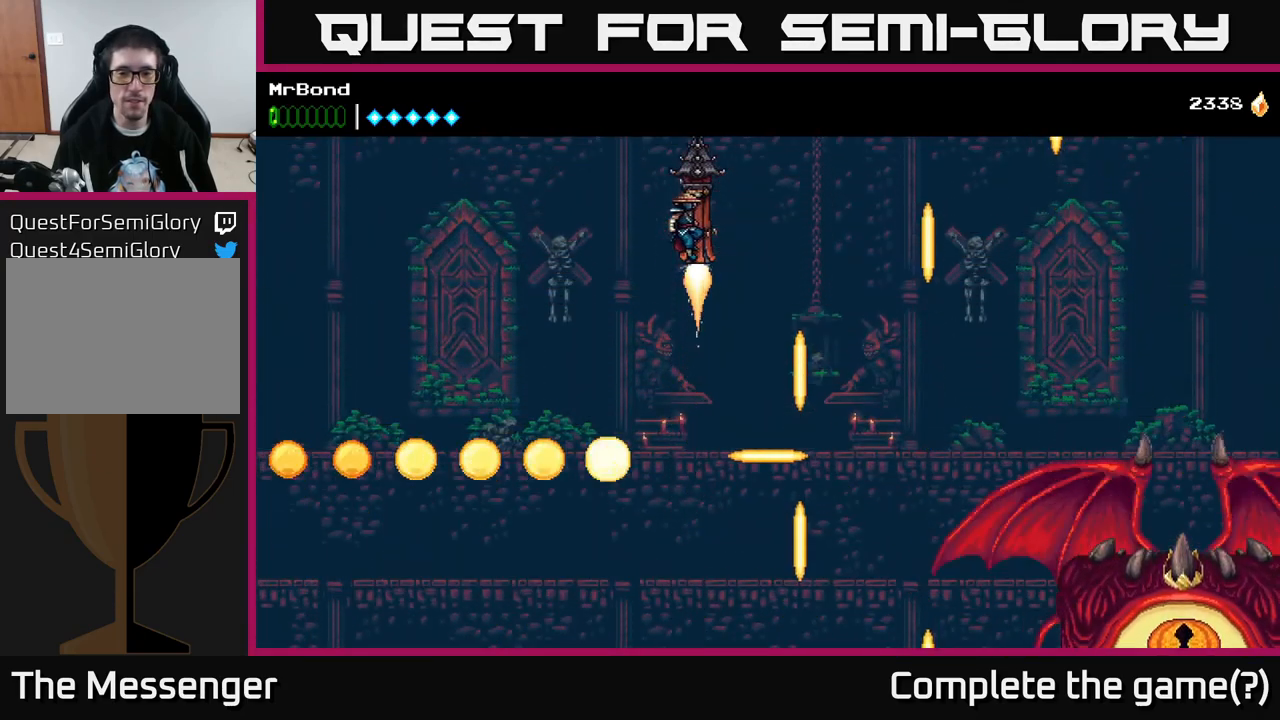
{"buttons": [], "right_stick": "center", "events": []}
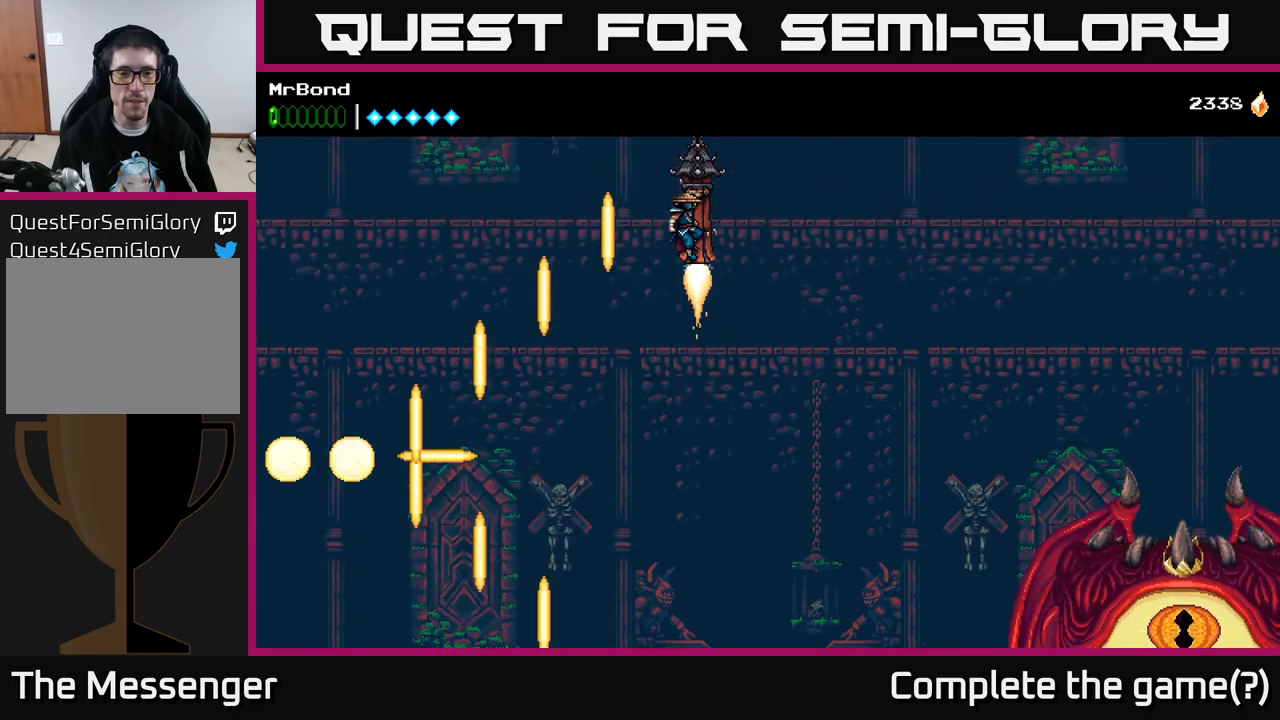
{"buttons": [], "right_stick": "center", "events": []}
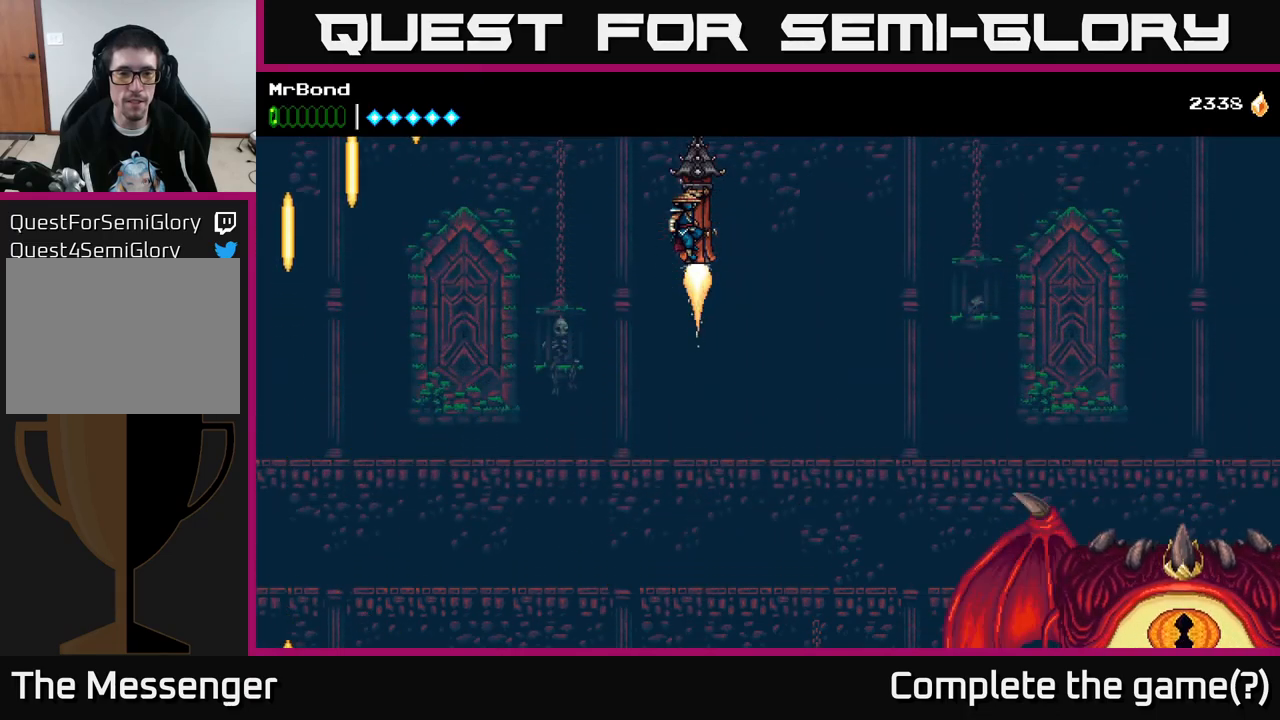
{"buttons": [], "right_stick": "center", "events": []}
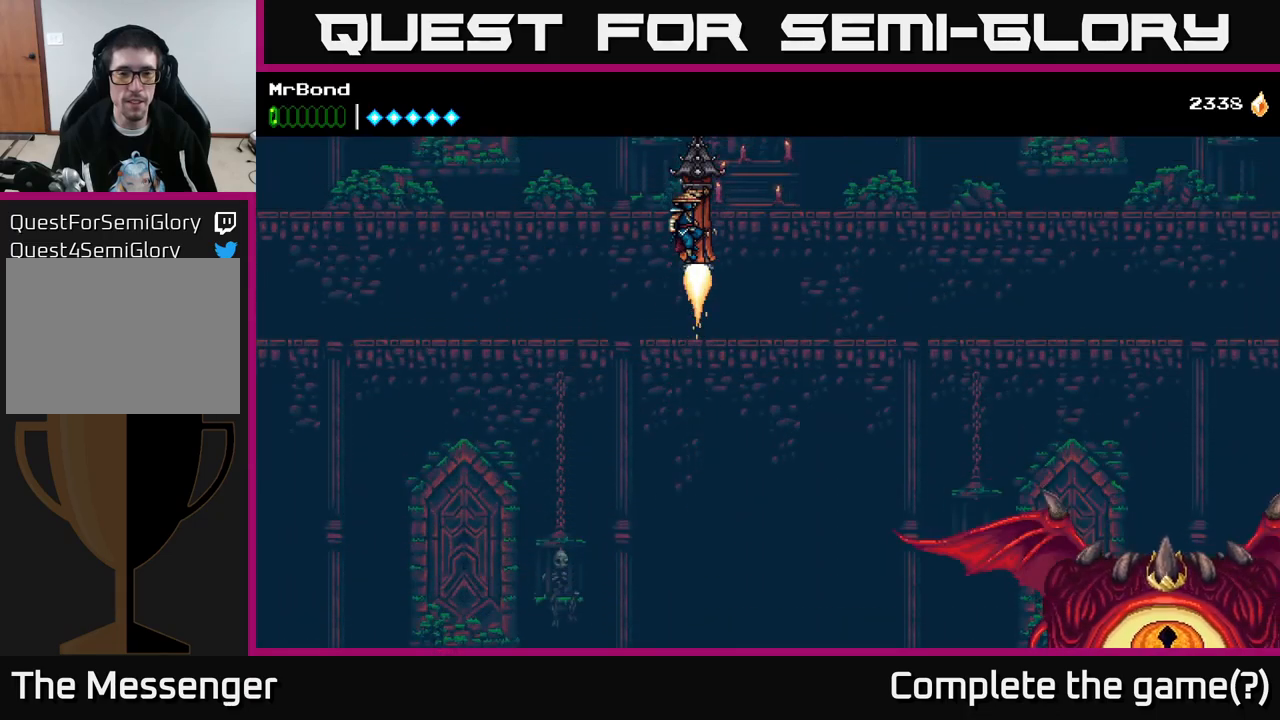
{"buttons": [], "right_stick": "center", "events": []}
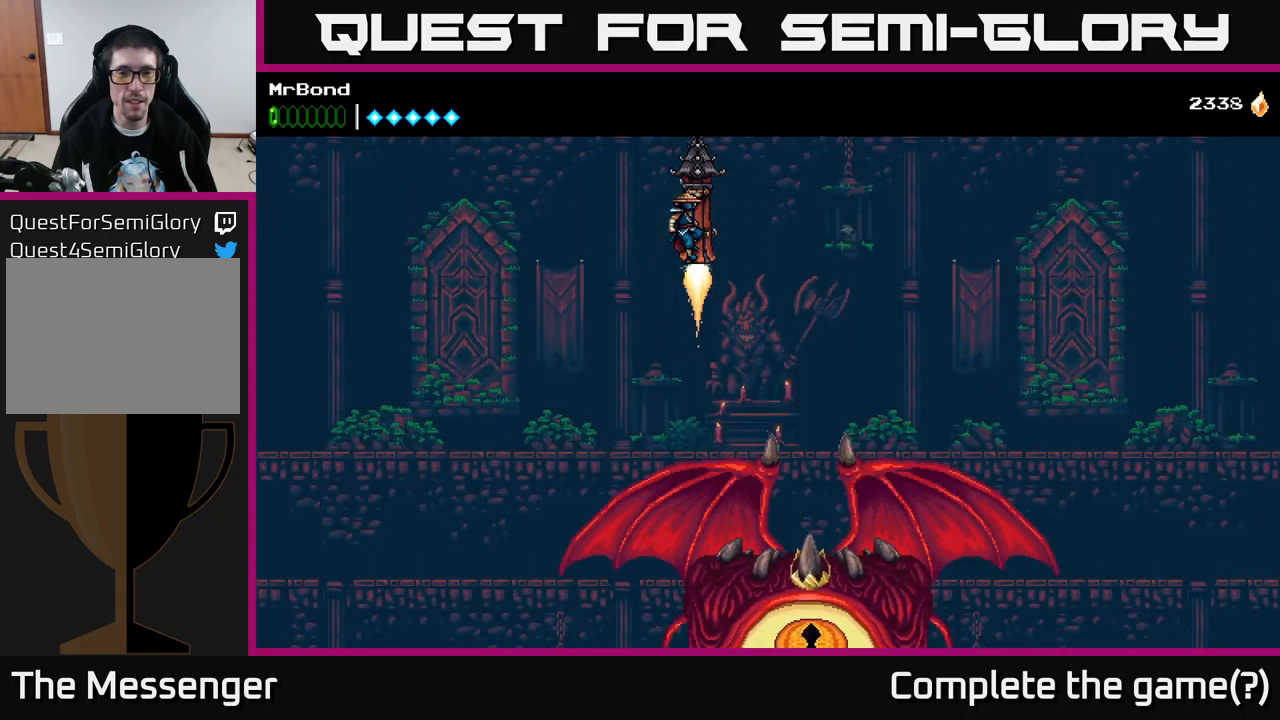
{"buttons": [], "right_stick": "center", "events": []}
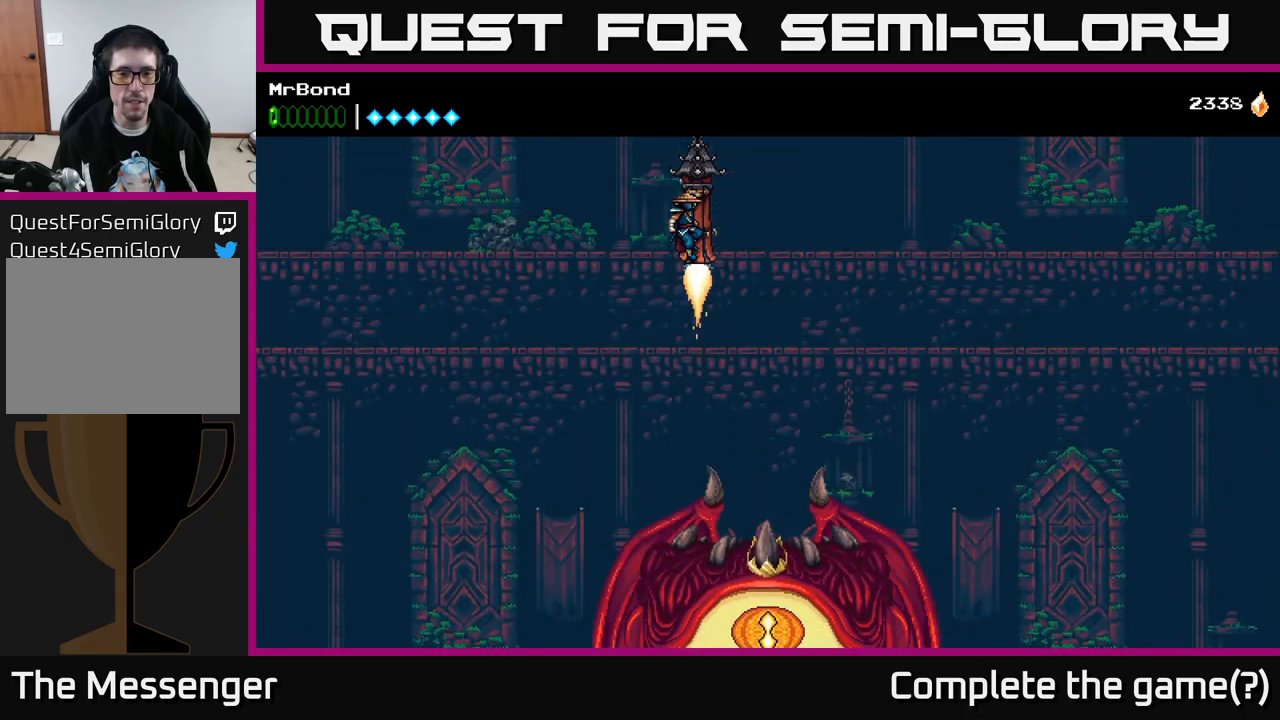
{"buttons": [], "right_stick": "center", "events": []}
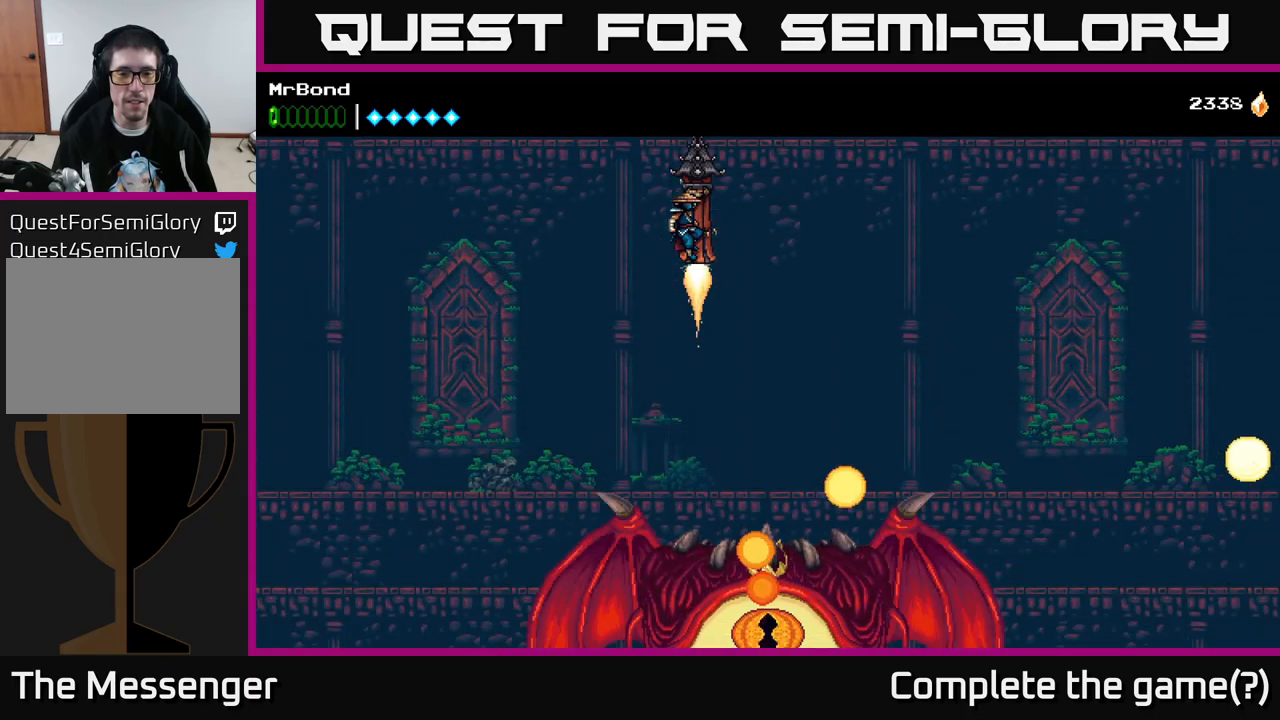
{"buttons": [], "right_stick": "center", "events": []}
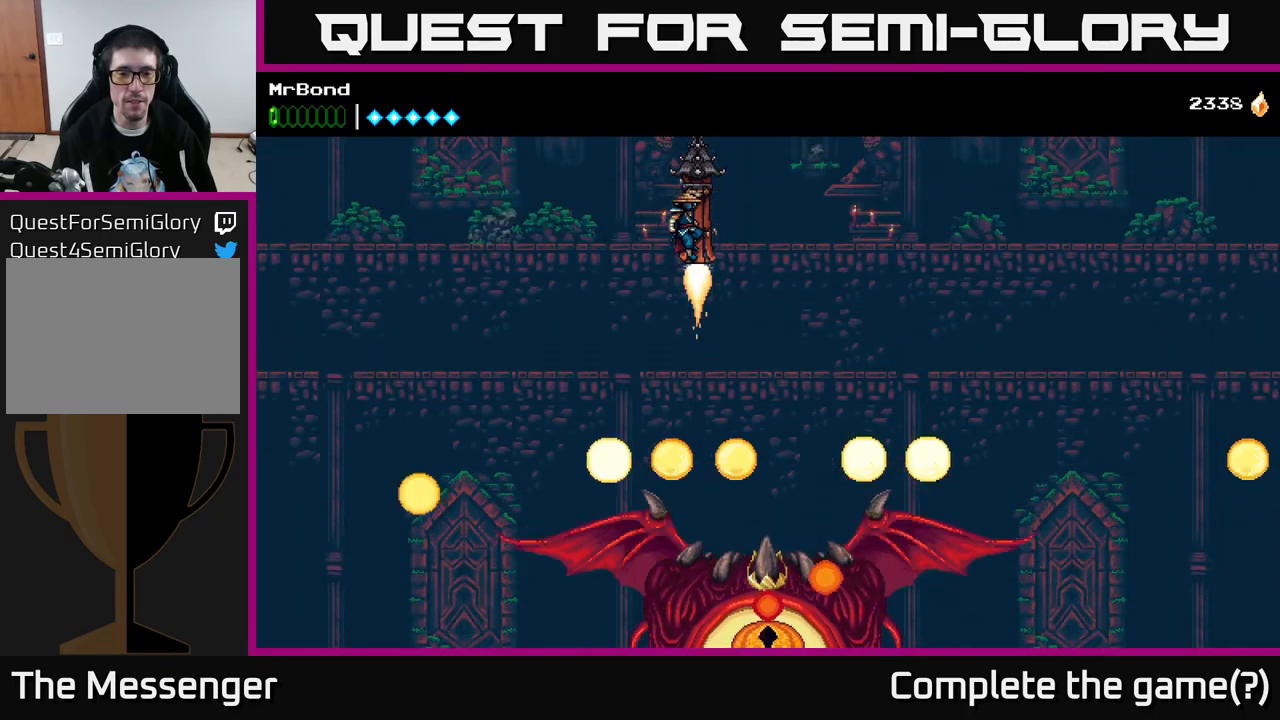
{"buttons": [], "right_stick": "center", "events": [[66, "DPAD_RIGHT", "down"], [300, "DPAD_RIGHT", "up"]]}
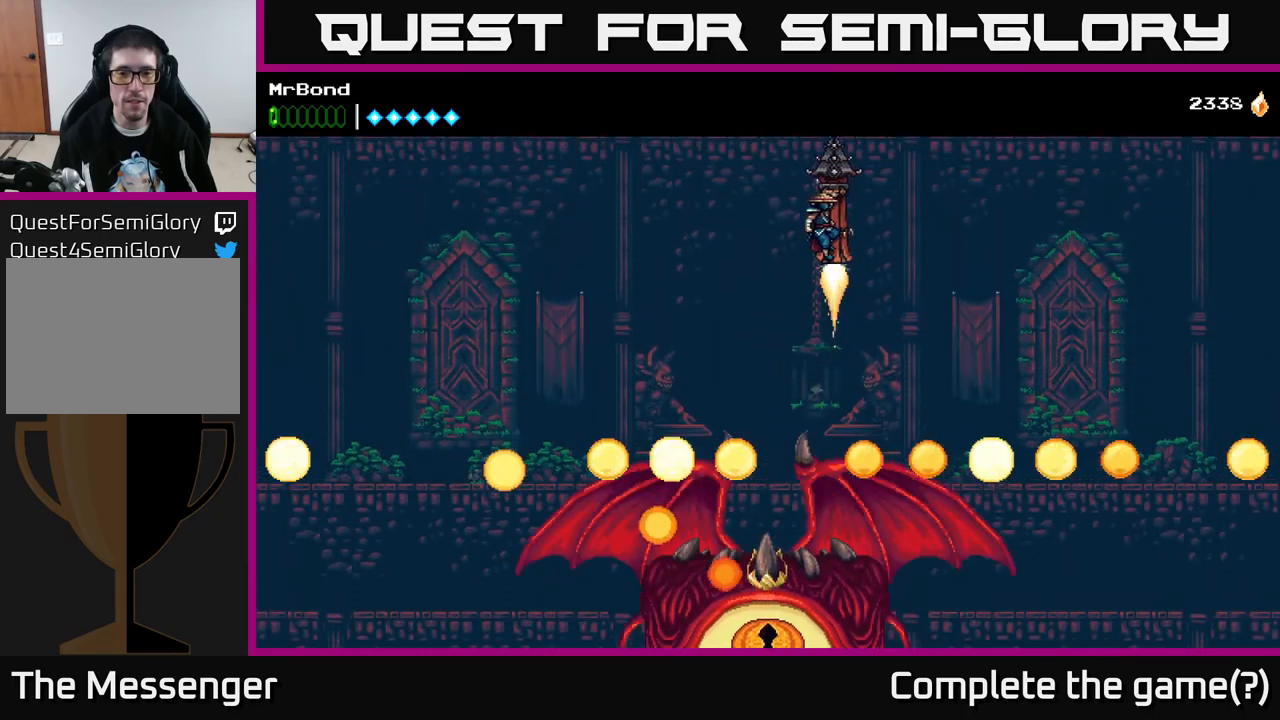
{"buttons": [], "right_stick": "center", "events": [[83, "DPAD_LEFT", "down"], [133, "DPAD_LEFT", "up"]]}